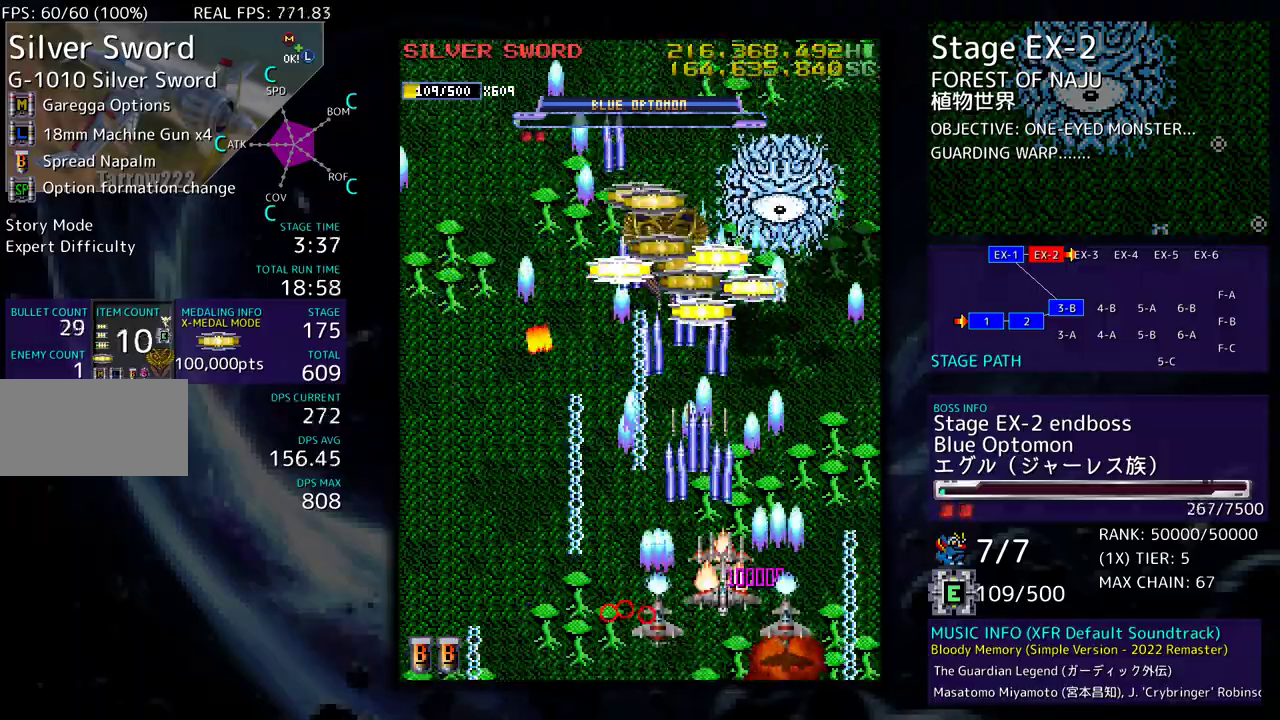
Gameplay with a controller (arcade stick); each line is a JSON object with the inputs held at the frame after it. "events" lists button and stick changes between this image and that frame as [ms after this image, input, new state], when the widget could be followed in between. Not read: L3 R3 other_buttons.
{"buttons": [], "events": []}
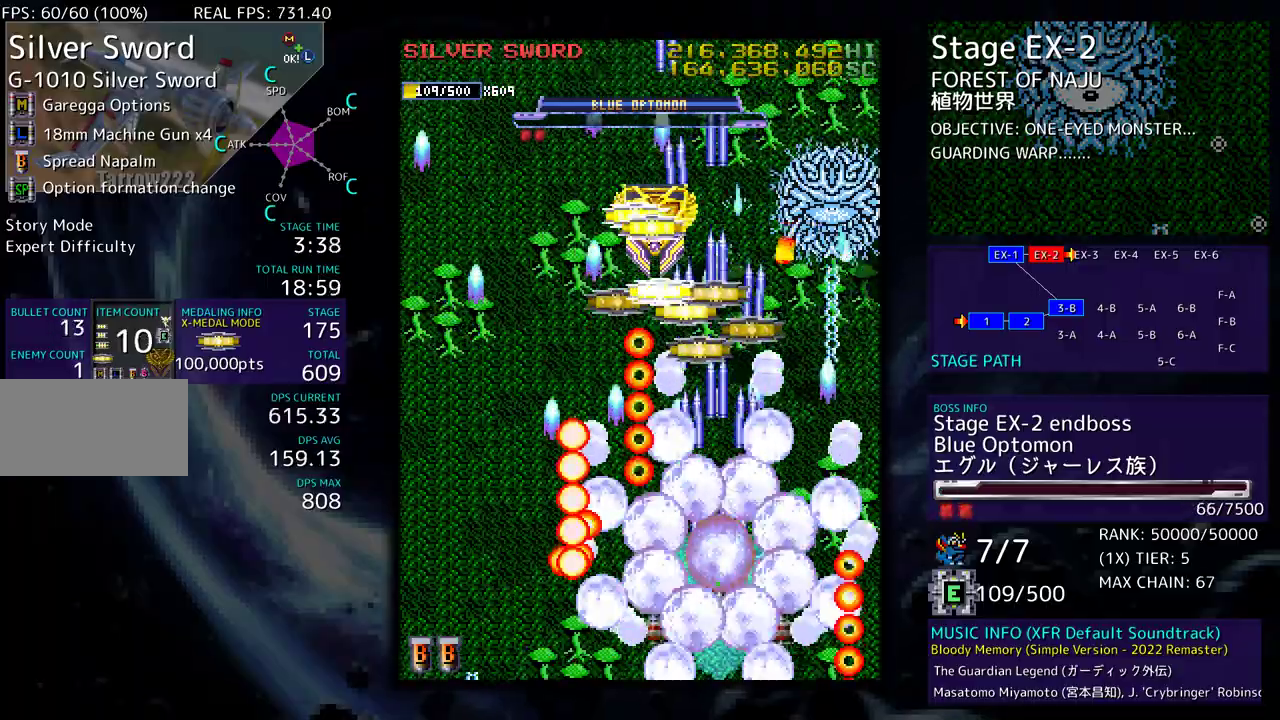
{"buttons": ["DPAD_UP", "DPAD_LEFT"], "events": [[300, "DPAD_LEFT", "down"], [383, "DPAD_UP", "down"]]}
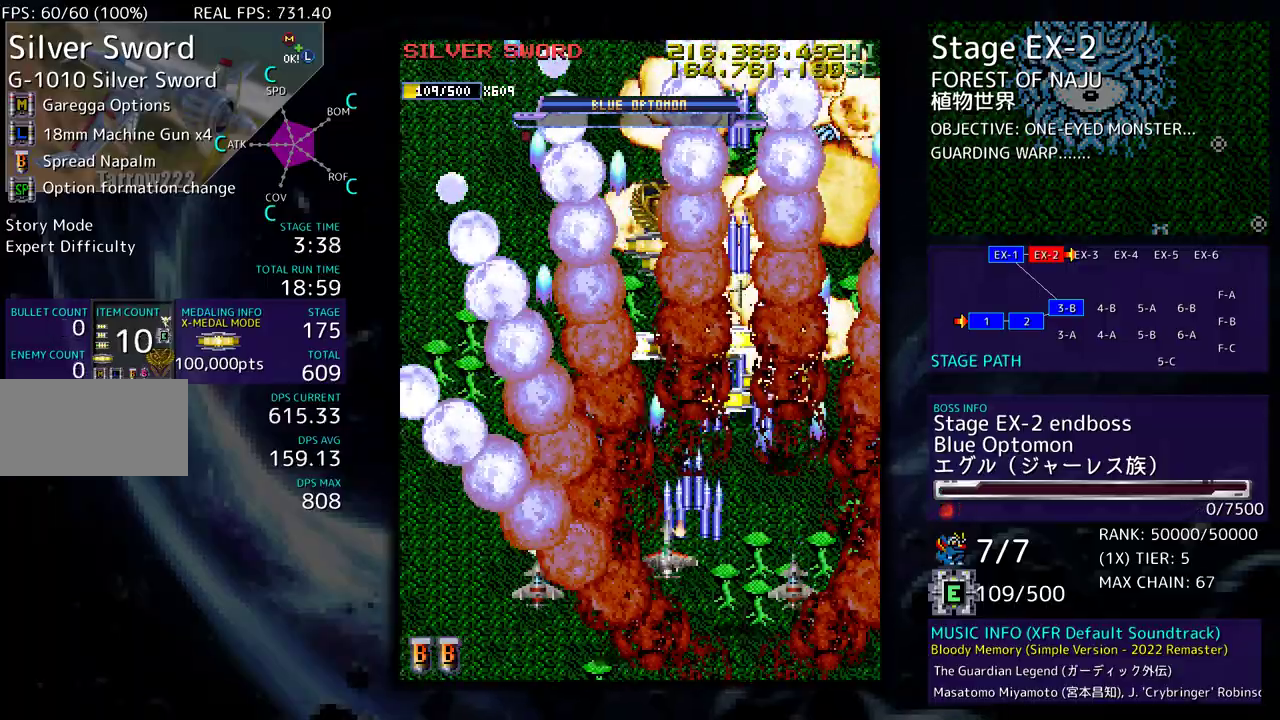
{"buttons": ["DPAD_UP", "DPAD_LEFT"], "events": [[50, "DPAD_LEFT", "up"], [67, "DPAD_RIGHT", "down"], [67, "DPAD_UP", "up"], [250, "DPAD_UP", "down"], [367, "DPAD_RIGHT", "up"], [450, "DPAD_LEFT", "down"]]}
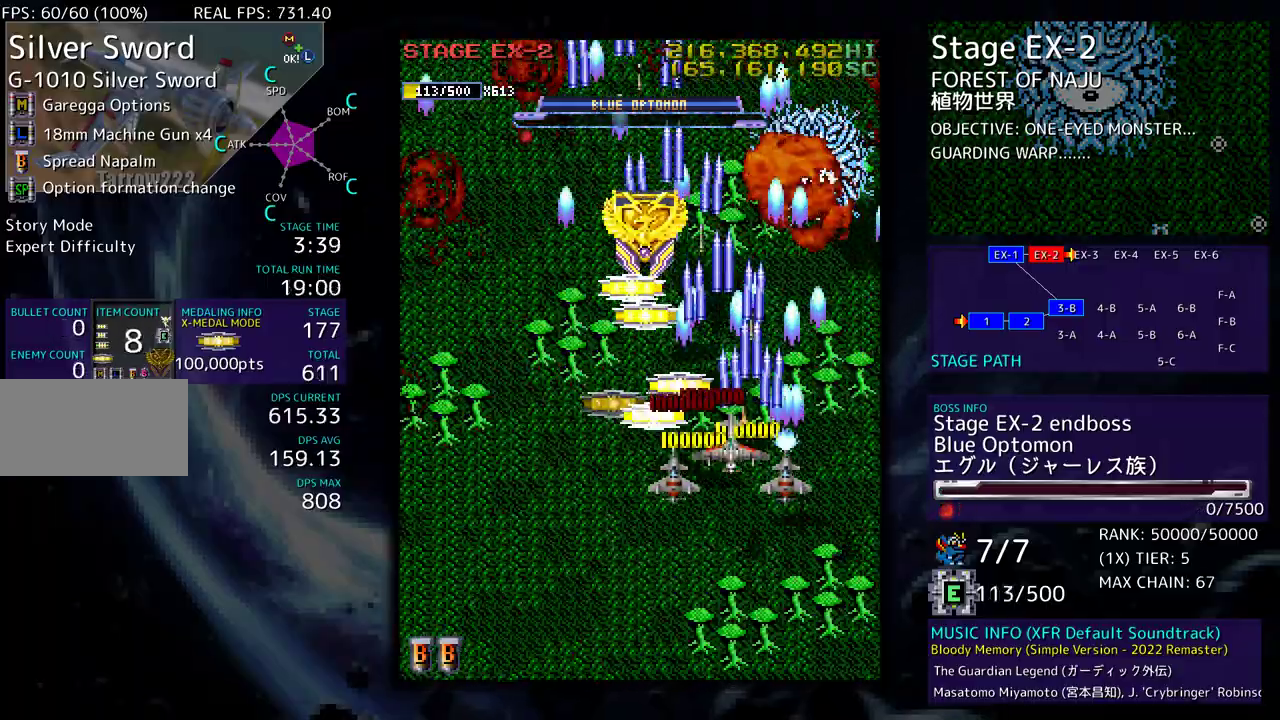
{"buttons": ["DPAD_UP"], "events": [[83, "DPAD_UP", "up"], [117, "DPAD_DOWN", "down"], [183, "DPAD_DOWN", "up"], [200, "DPAD_UP", "down"], [250, "DPAD_LEFT", "up"]]}
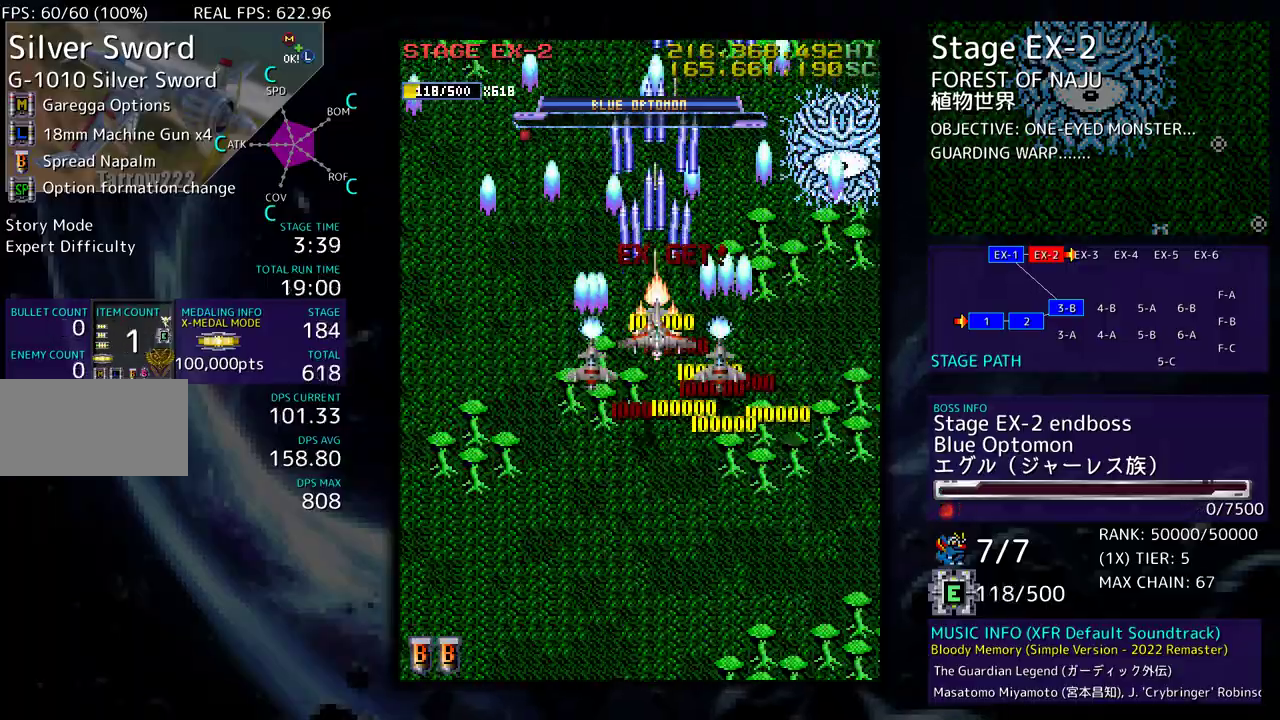
{"buttons": ["DPAD_DOWN"], "events": [[217, "DPAD_RIGHT", "down"], [217, "DPAD_UP", "up"], [233, "DPAD_DOWN", "down"], [233, "DPAD_RIGHT", "up"]]}
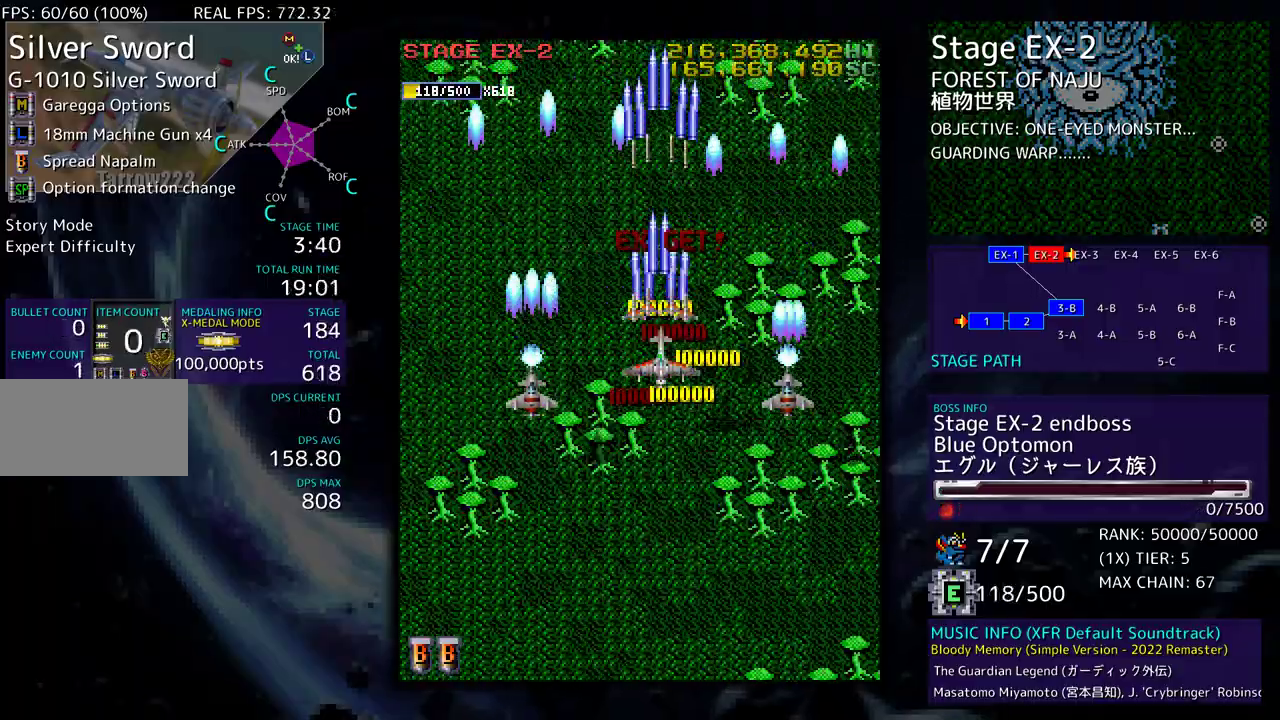
{"buttons": ["DPAD_DOWN", "DPAD_RIGHT"], "events": [[483, "DPAD_RIGHT", "down"]]}
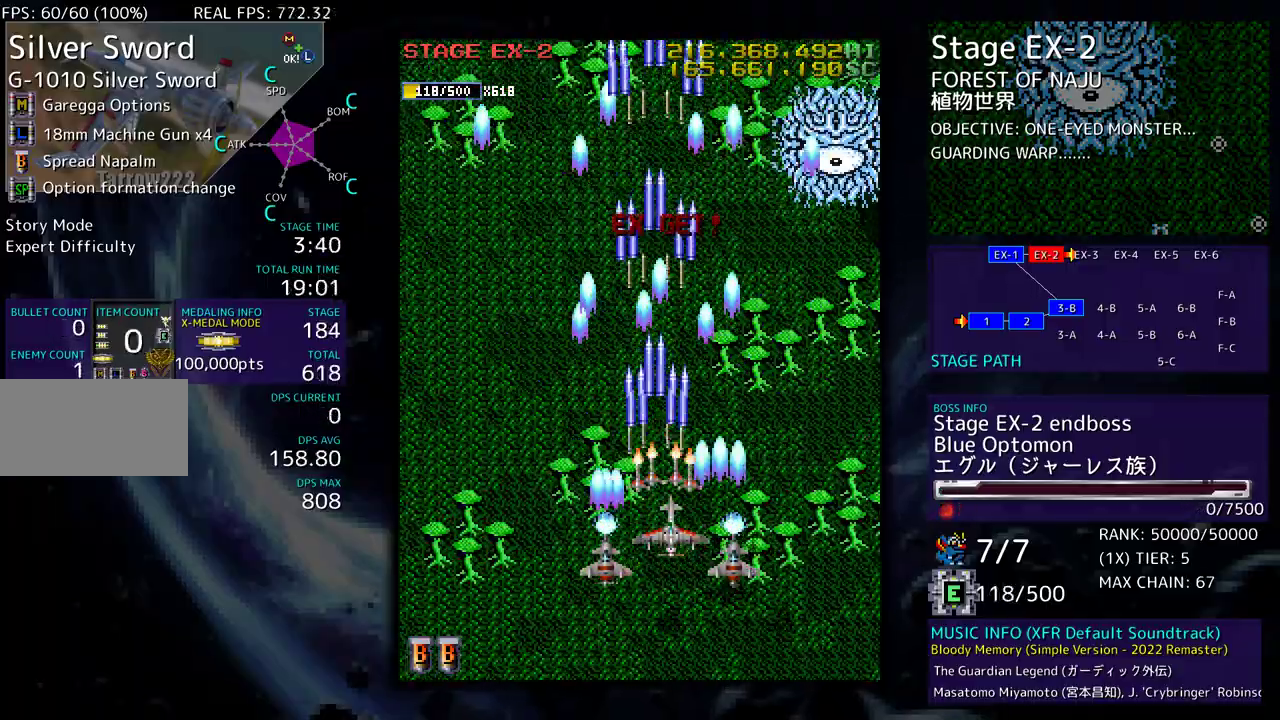
{"buttons": [], "events": [[17, "DPAD_DOWN", "up"], [367, "DPAD_RIGHT", "up"]]}
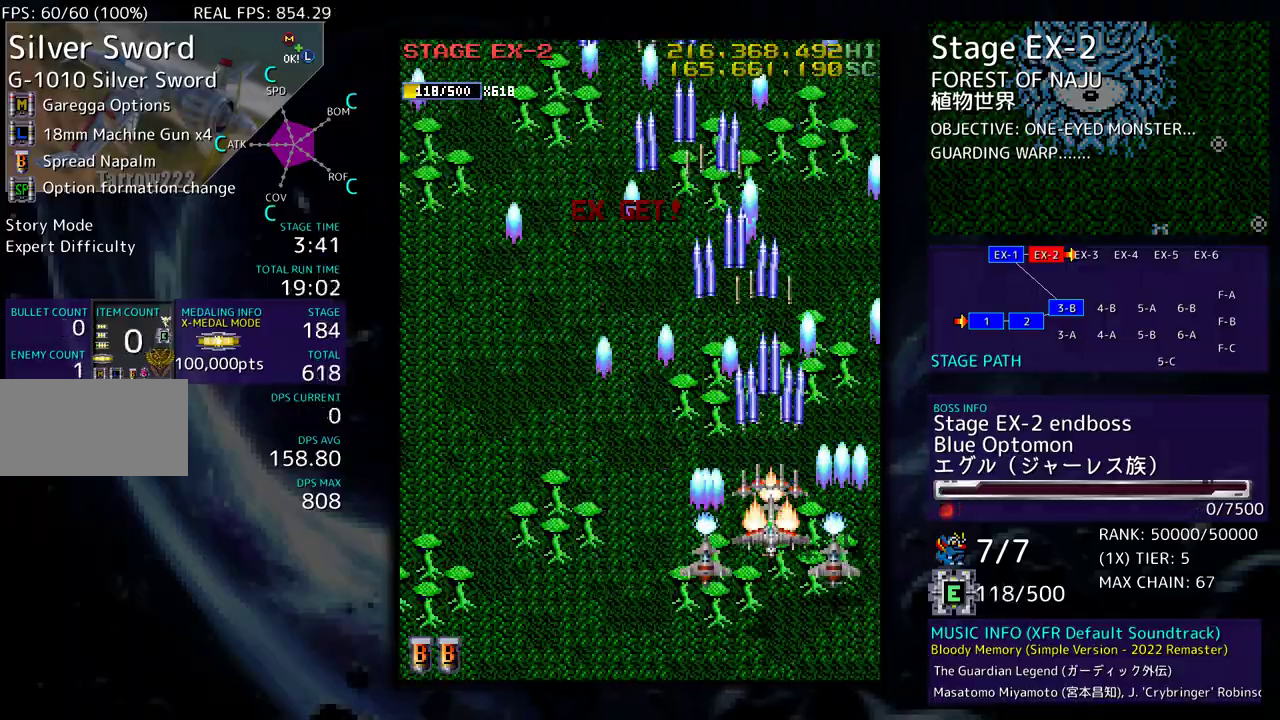
{"buttons": [], "events": []}
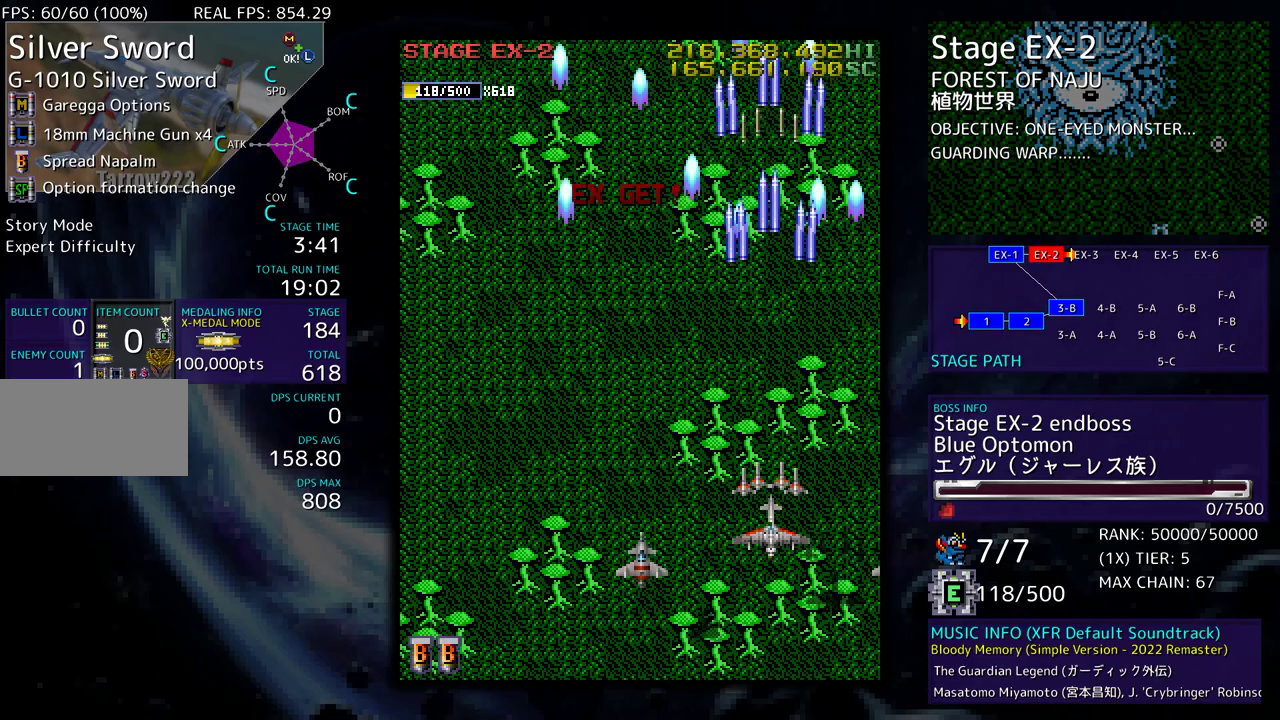
{"buttons": [], "events": []}
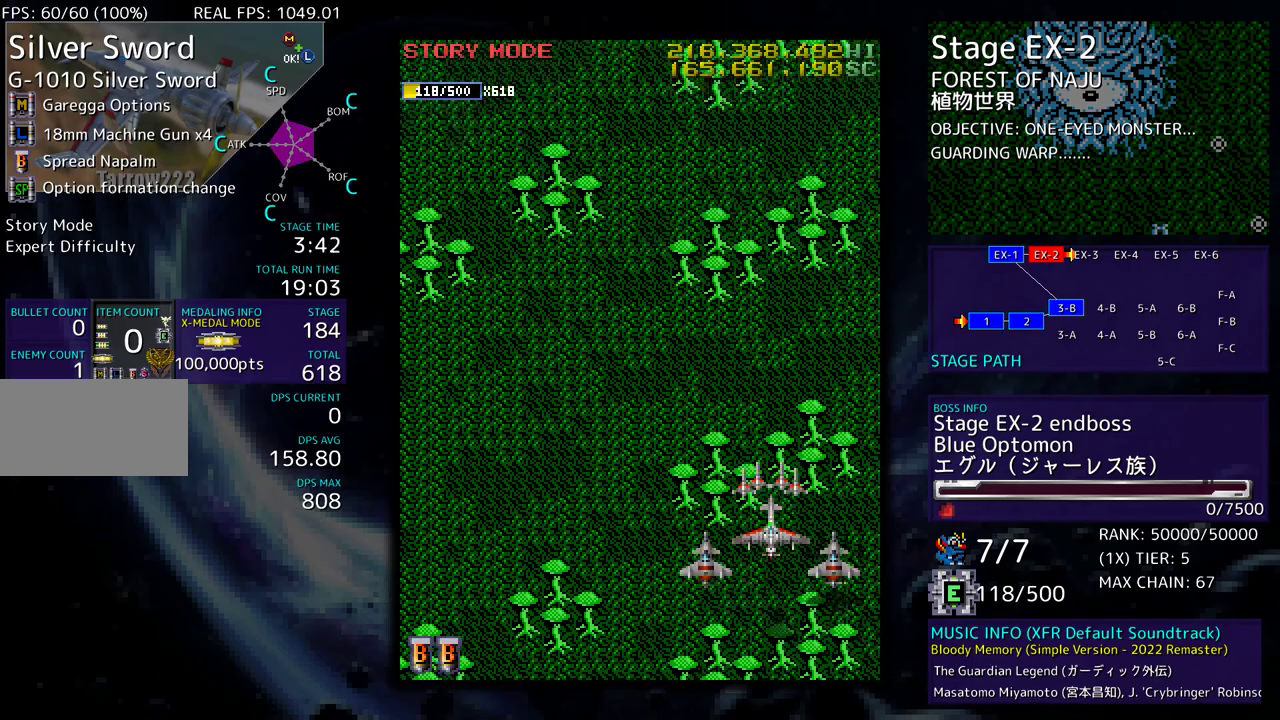
{"buttons": [], "events": []}
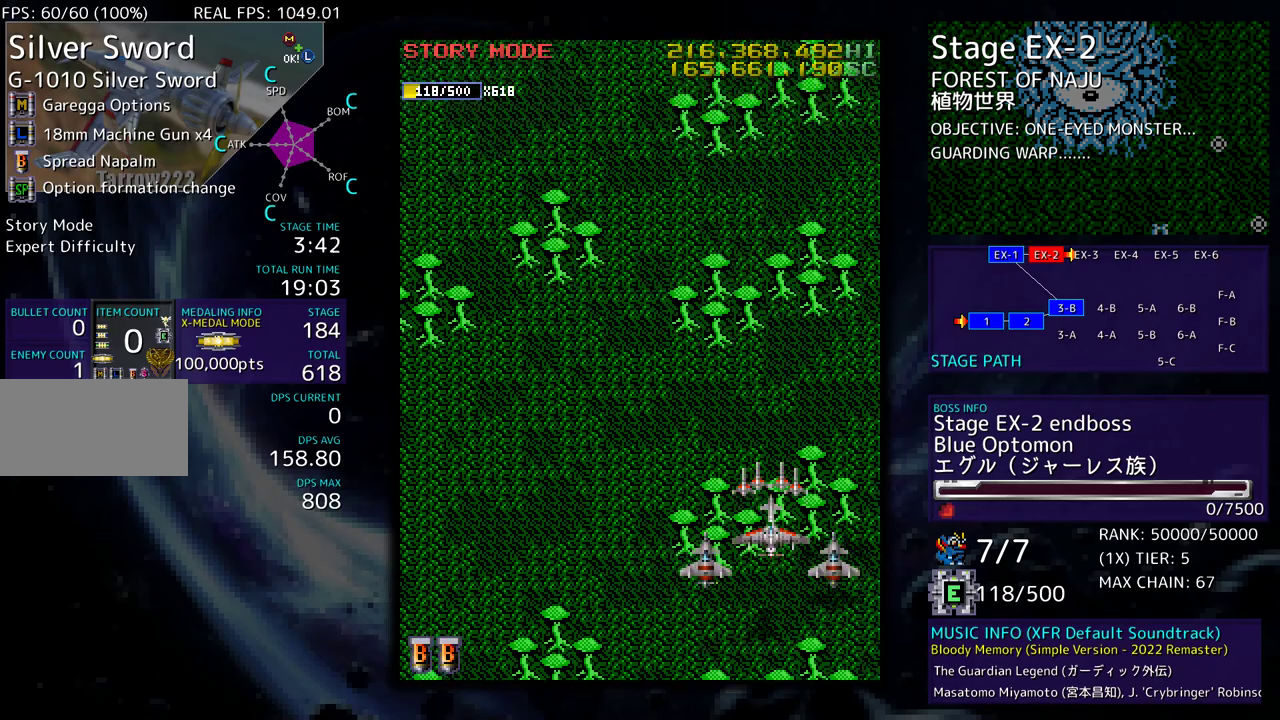
{"buttons": [], "events": []}
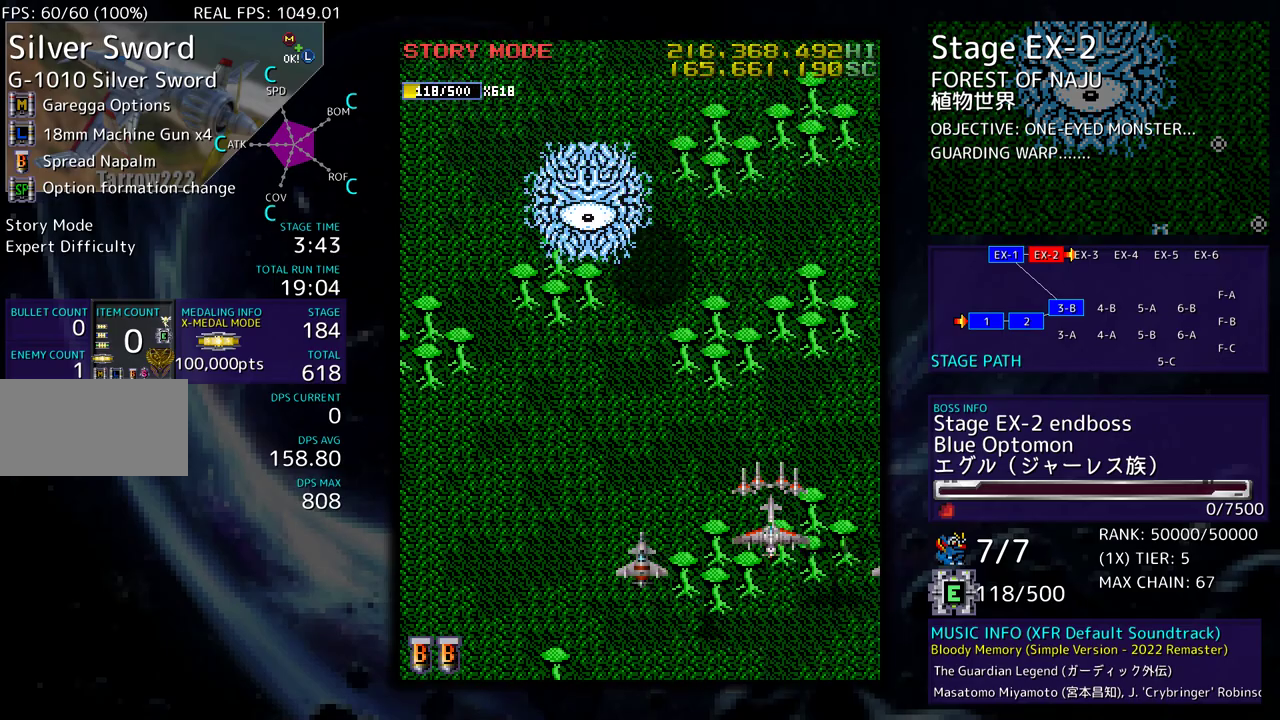
{"buttons": ["DPAD_LEFT"], "events": [[367, "DPAD_LEFT", "down"]]}
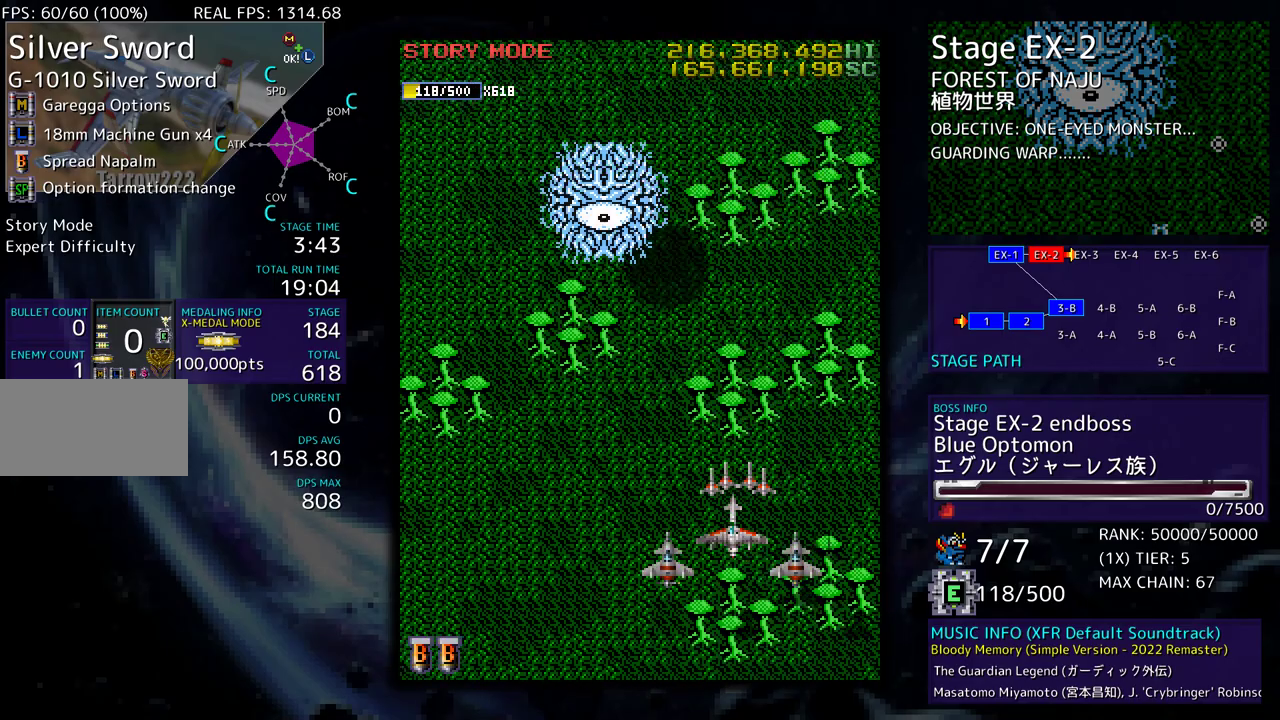
{"buttons": [], "events": [[333, "DPAD_LEFT", "up"]]}
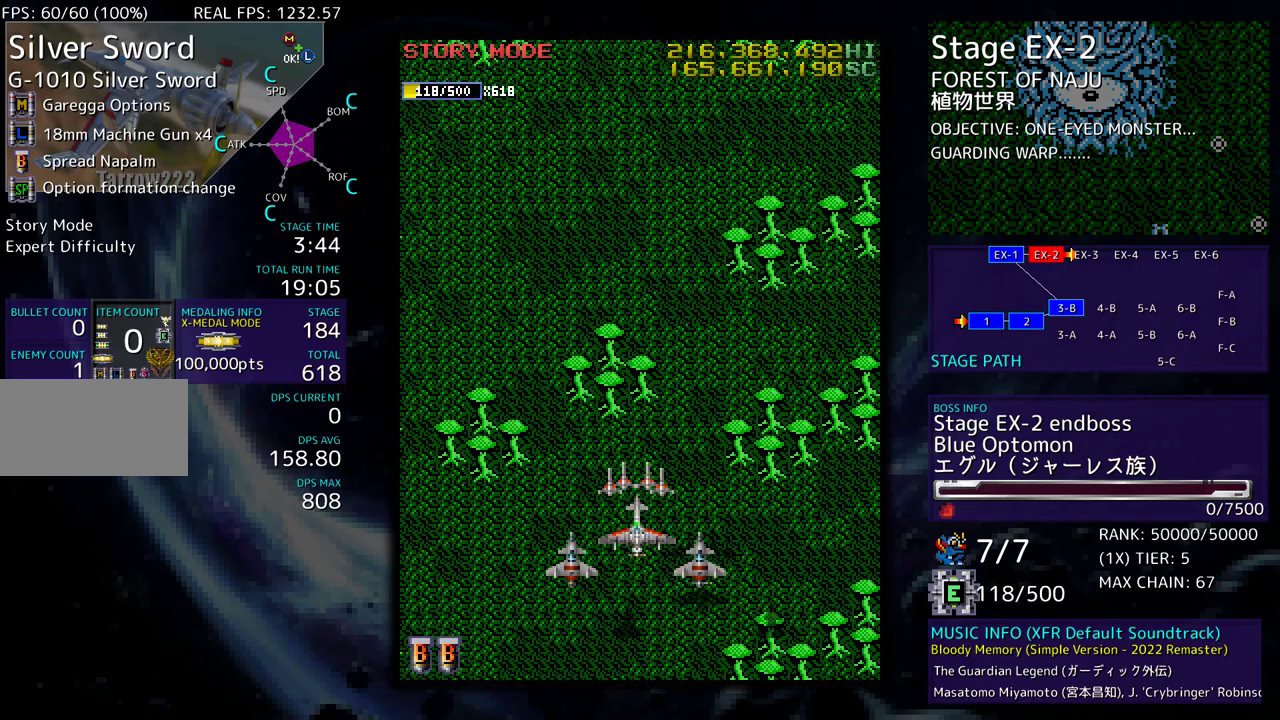
{"buttons": [], "events": []}
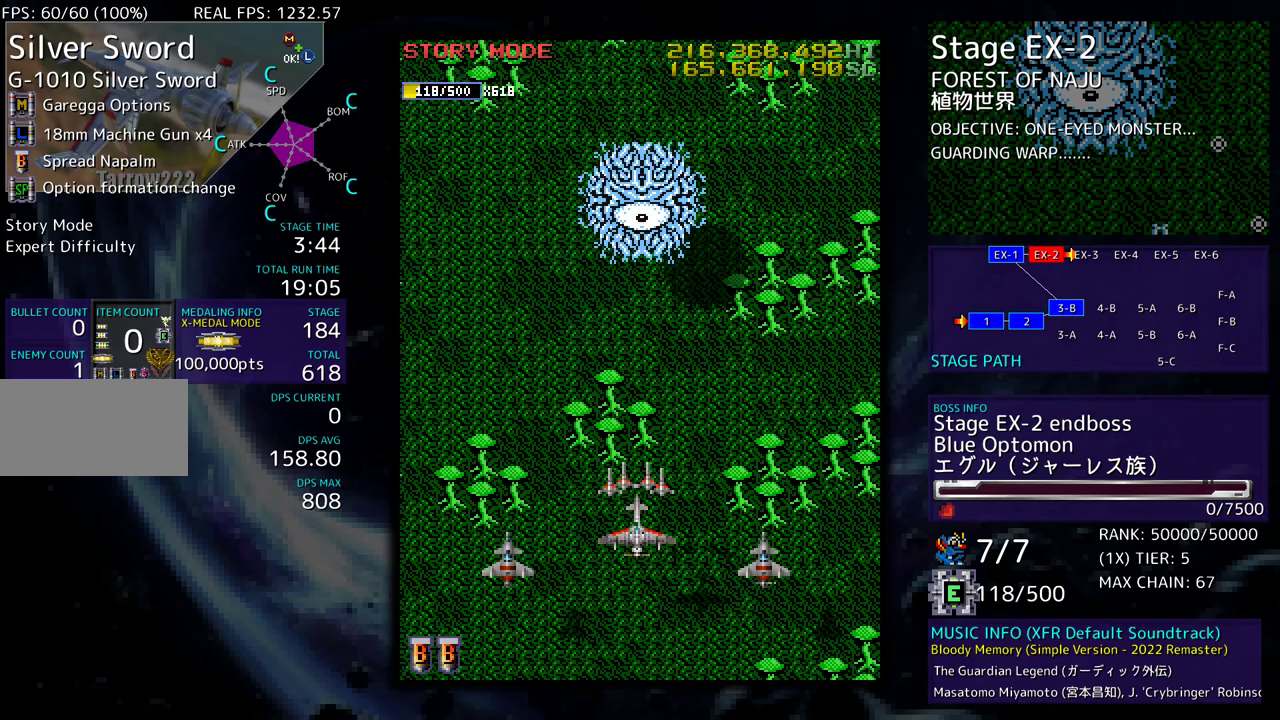
{"buttons": ["DPAD_RIGHT"], "events": [[117, "DPAD_DOWN", "down"], [333, "DPAD_DOWN", "up"], [333, "DPAD_RIGHT", "down"]]}
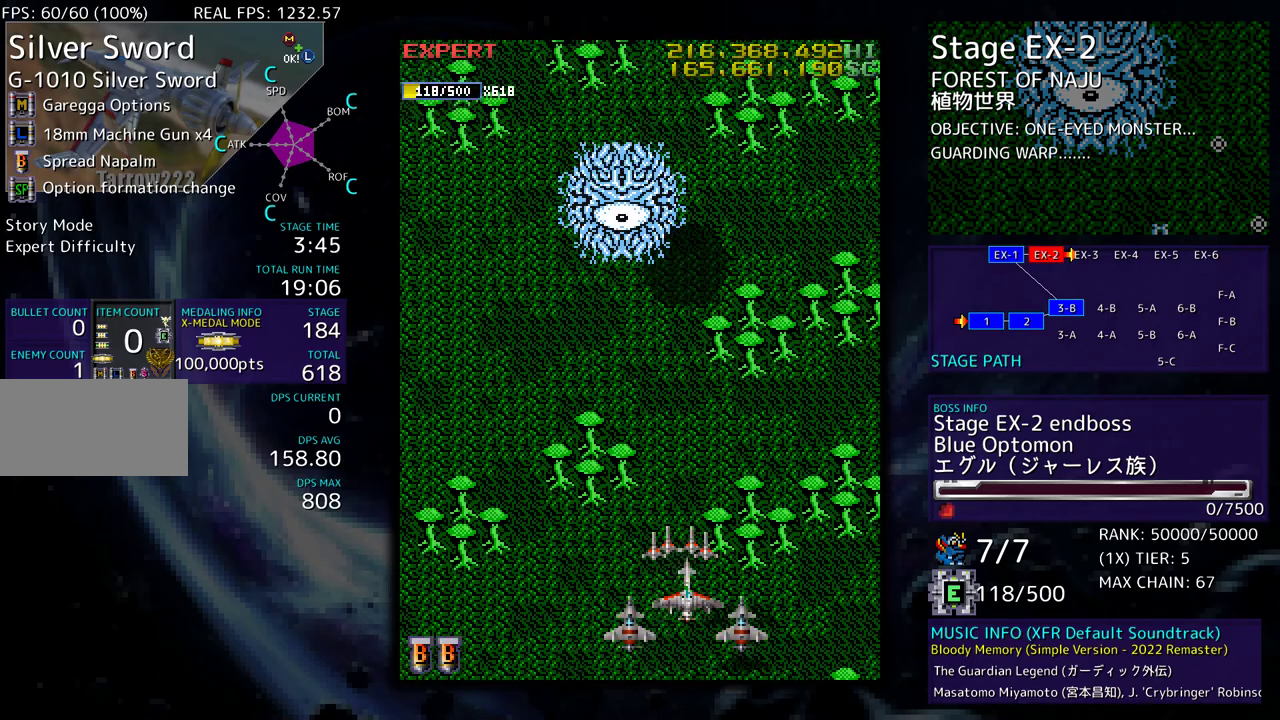
{"buttons": [], "events": [[33, "DPAD_RIGHT", "up"]]}
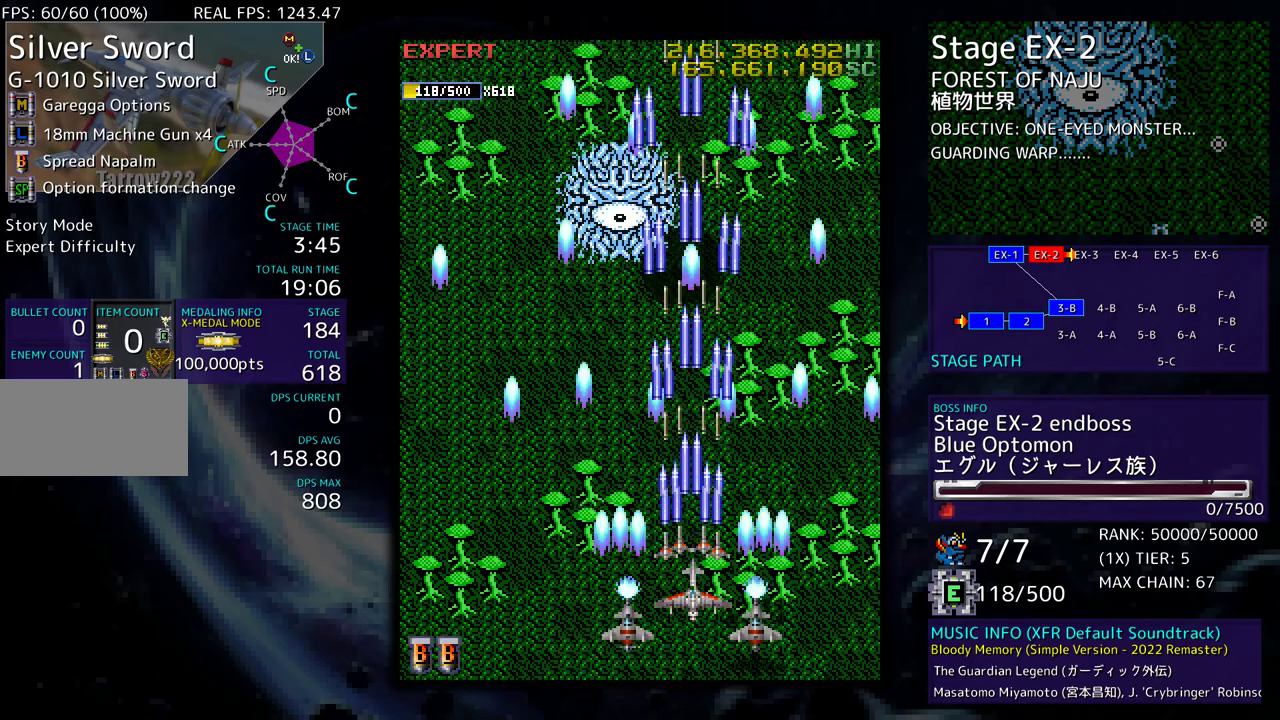
{"buttons": [], "events": [[133, "DPAD_UP", "down"], [300, "DPAD_UP", "up"]]}
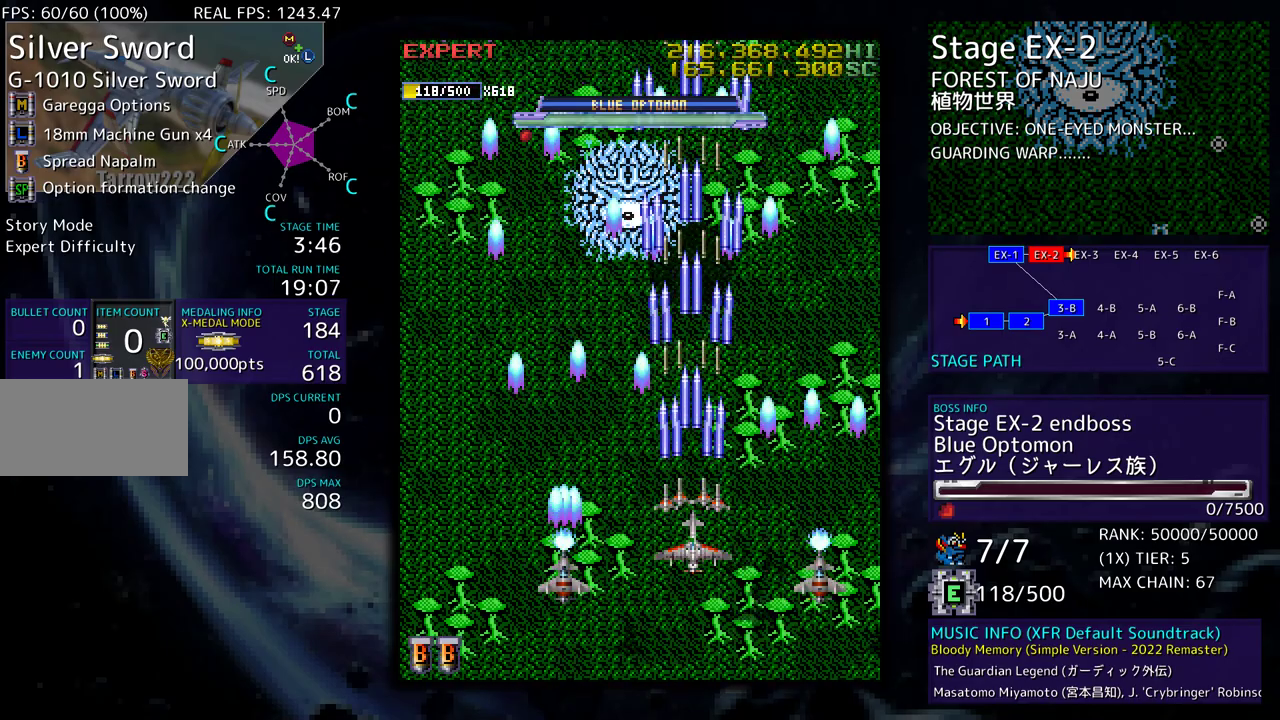
{"buttons": ["DPAD_DOWN", "DPAD_LEFT"], "events": [[167, "DPAD_DOWN", "down"], [167, "DPAD_RIGHT", "down"], [400, "DPAD_RIGHT", "up"], [433, "DPAD_LEFT", "down"]]}
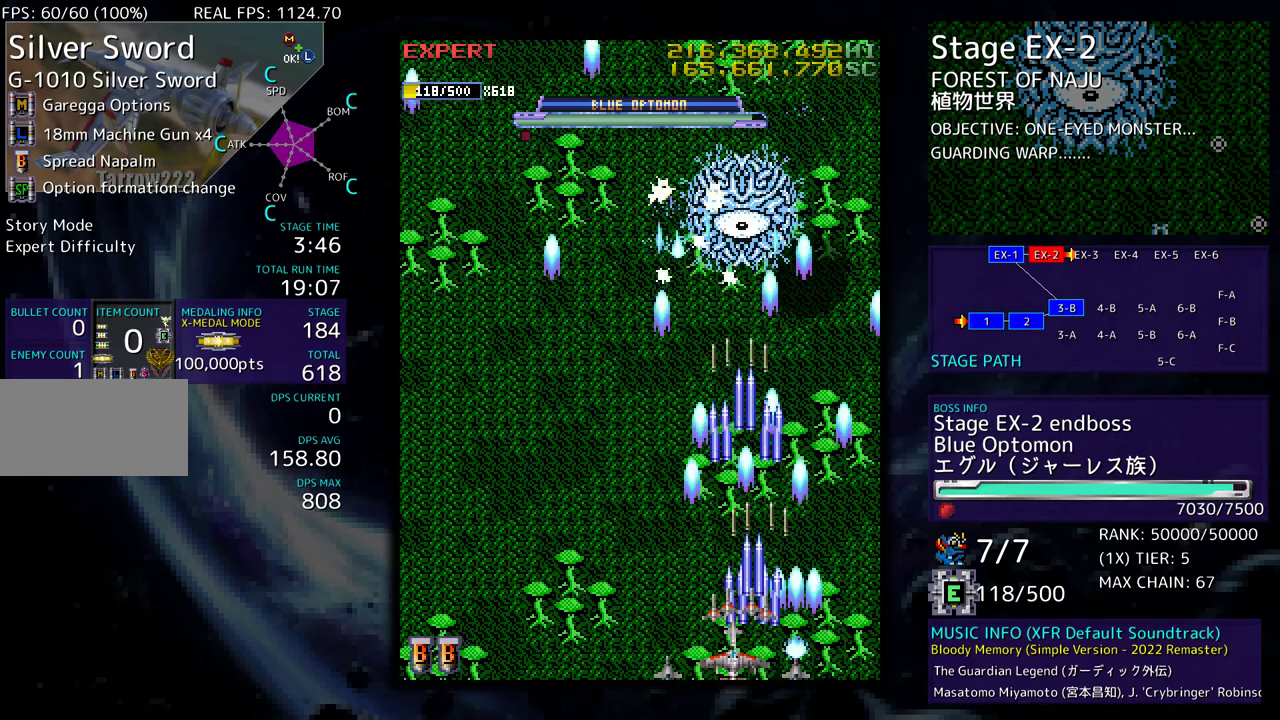
{"buttons": ["DPAD_LEFT"], "events": [[17, "DPAD_DOWN", "up"], [50, "DPAD_DOWN", "down"], [83, "DPAD_DOWN", "up"], [333, "DPAD_LEFT", "up"], [383, "DPAD_LEFT", "down"]]}
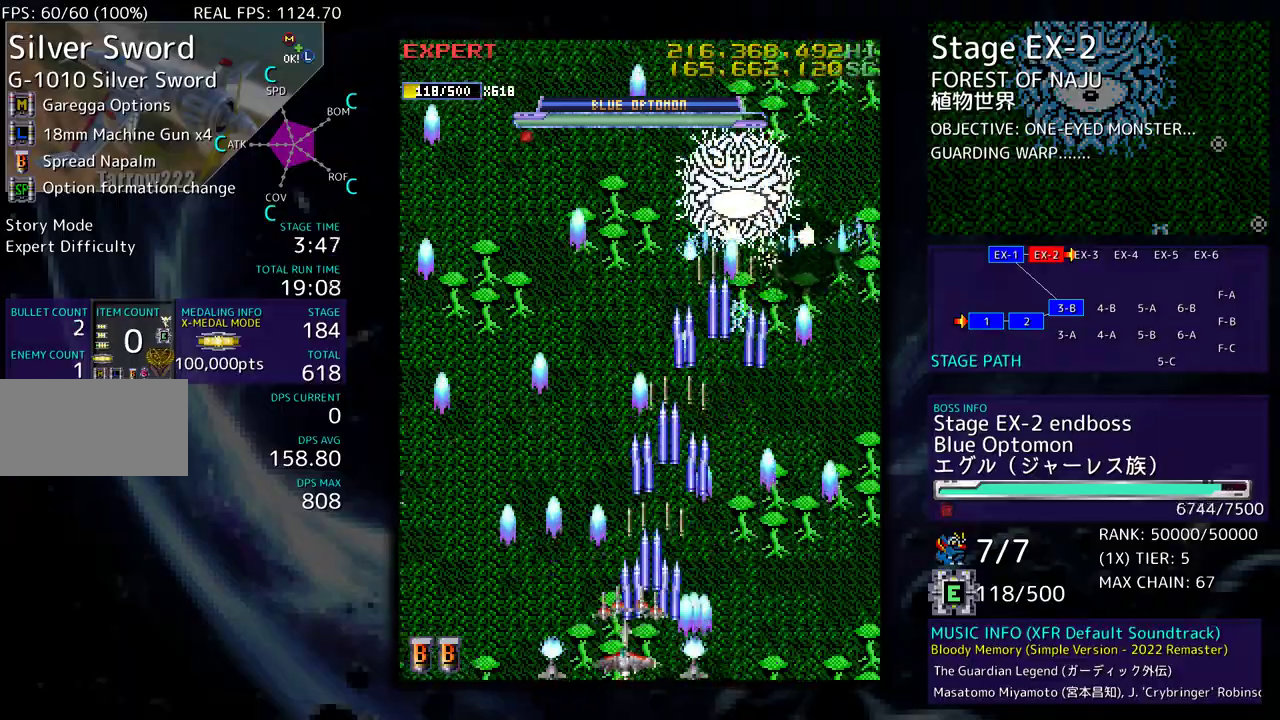
{"buttons": ["DPAD_UP"], "events": [[333, "DPAD_UP", "down"], [500, "DPAD_LEFT", "up"]]}
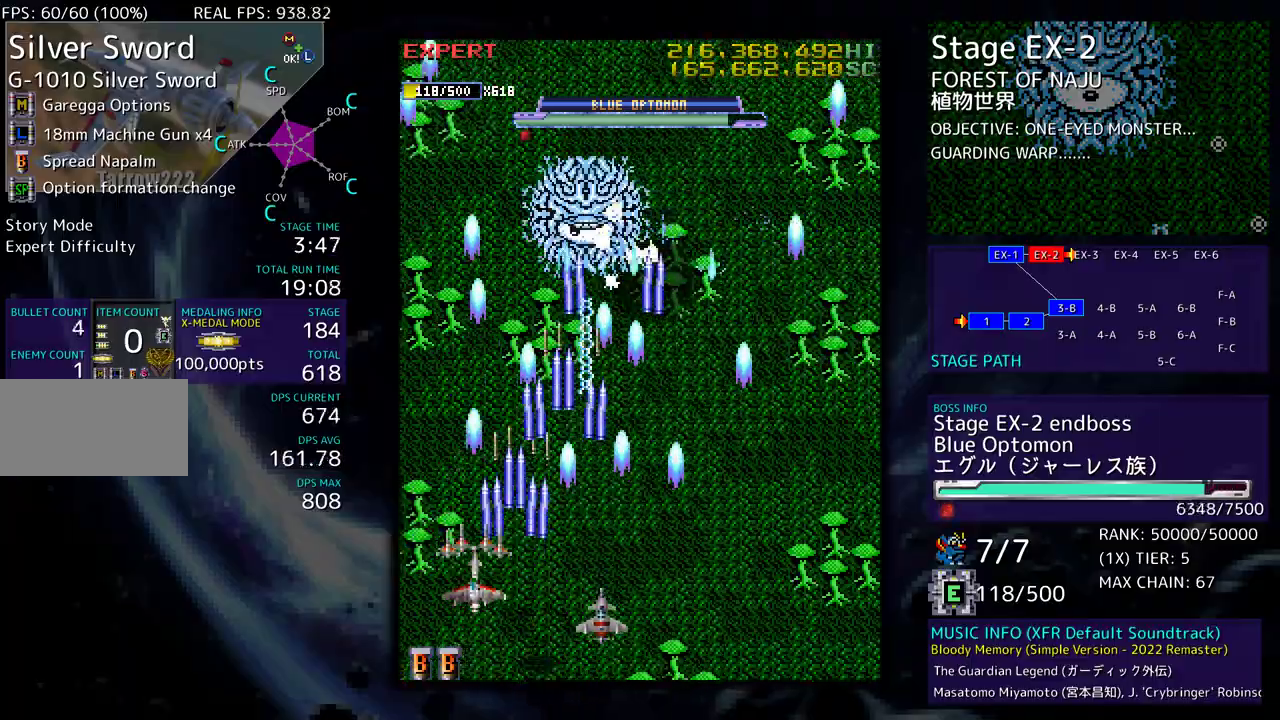
{"buttons": [], "events": [[100, "DPAD_UP", "up"], [200, "DPAD_DOWN", "down"], [233, "DPAD_LEFT", "down"], [300, "DPAD_LEFT", "up"], [317, "DPAD_DOWN", "up"], [400, "DPAD_RIGHT", "down"], [483, "DPAD_DOWN", "down"], [483, "DPAD_RIGHT", "up"], [500, "DPAD_DOWN", "up"]]}
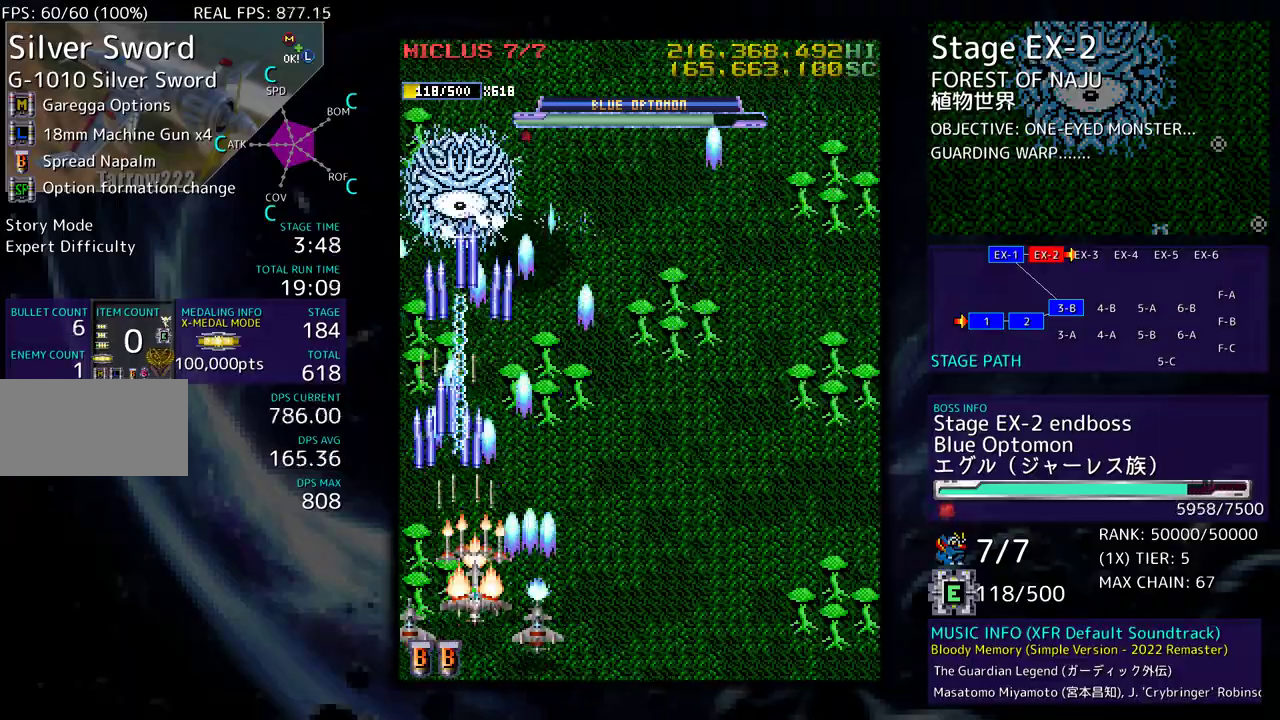
{"buttons": ["DPAD_UP", "DPAD_RIGHT"], "events": [[100, "DPAD_RIGHT", "down"], [150, "DPAD_DOWN", "down"], [167, "DPAD_DOWN", "up"], [167, "DPAD_RIGHT", "up"], [250, "DPAD_RIGHT", "down"], [483, "DPAD_UP", "down"]]}
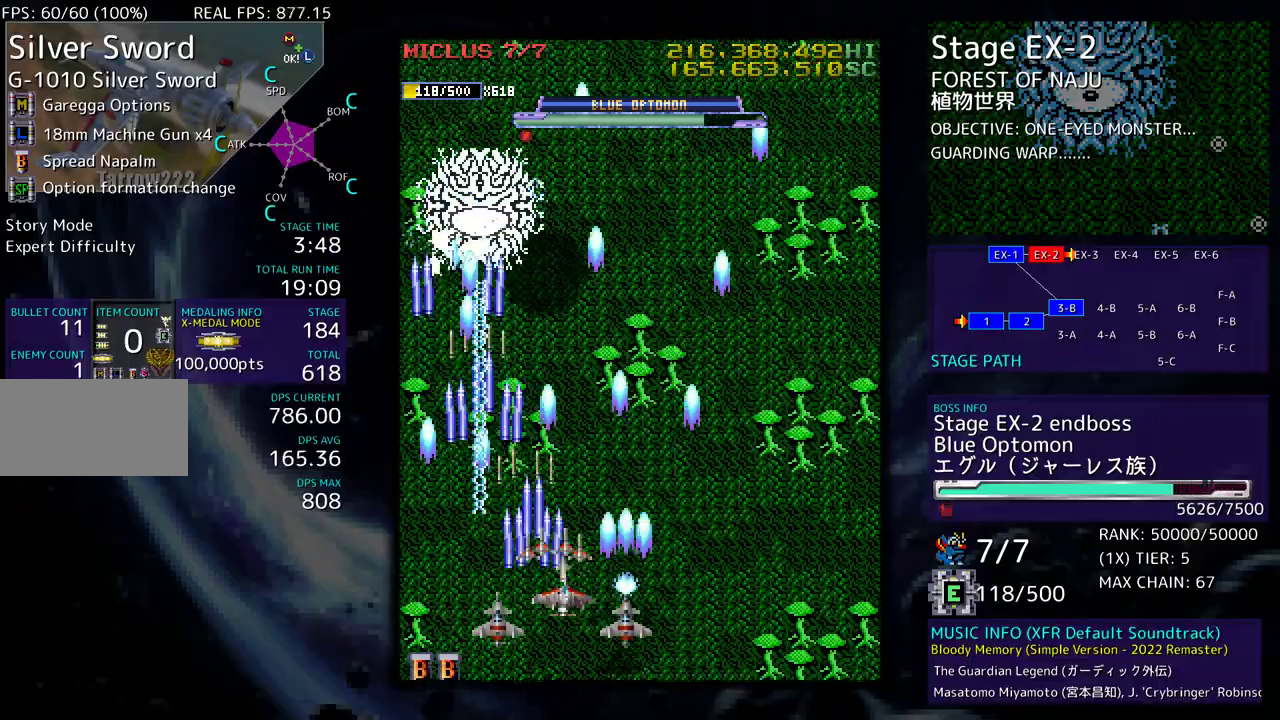
{"buttons": ["DPAD_UP", "DPAD_RIGHT"], "events": [[200, "DPAD_UP", "up"], [283, "DPAD_DOWN", "down"], [433, "DPAD_DOWN", "up"], [467, "DPAD_UP", "down"]]}
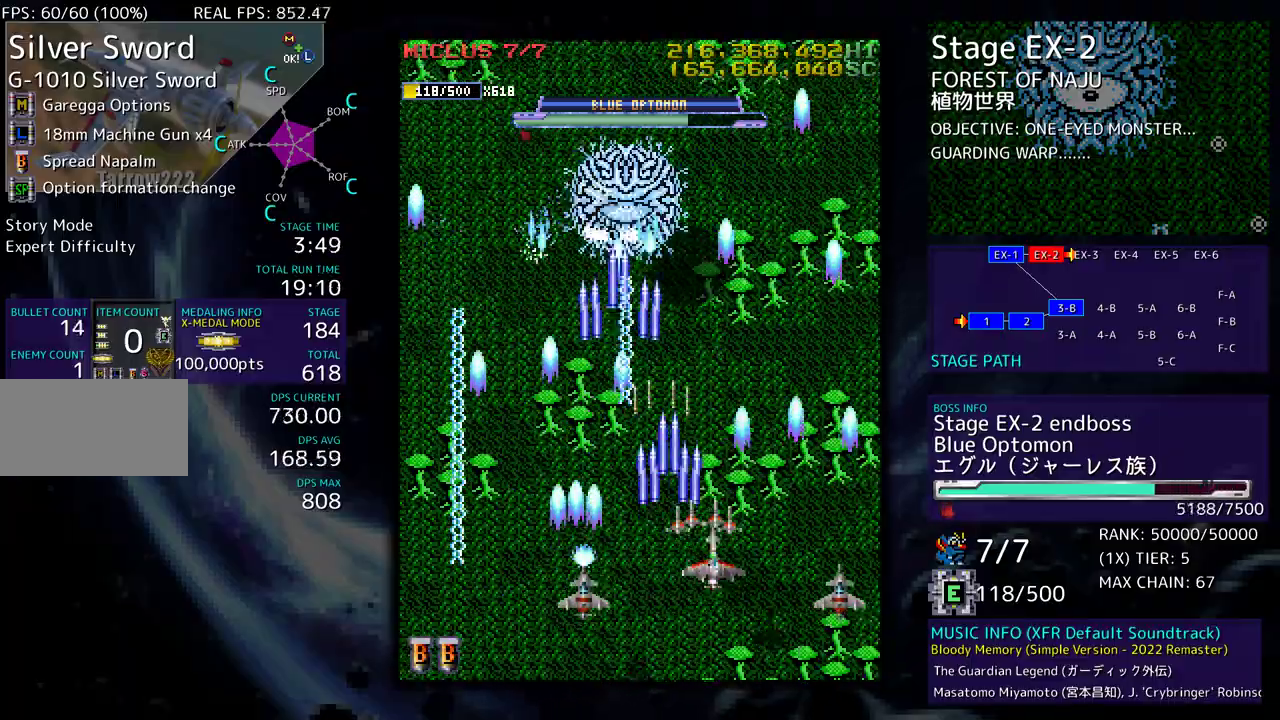
{"buttons": [], "events": [[50, "DPAD_UP", "up"], [117, "DPAD_DOWN", "down"], [233, "DPAD_DOWN", "up"], [283, "DPAD_RIGHT", "up"], [350, "DPAD_DOWN", "down"], [367, "DPAD_RIGHT", "down"], [433, "DPAD_RIGHT", "up"], [450, "DPAD_DOWN", "up"]]}
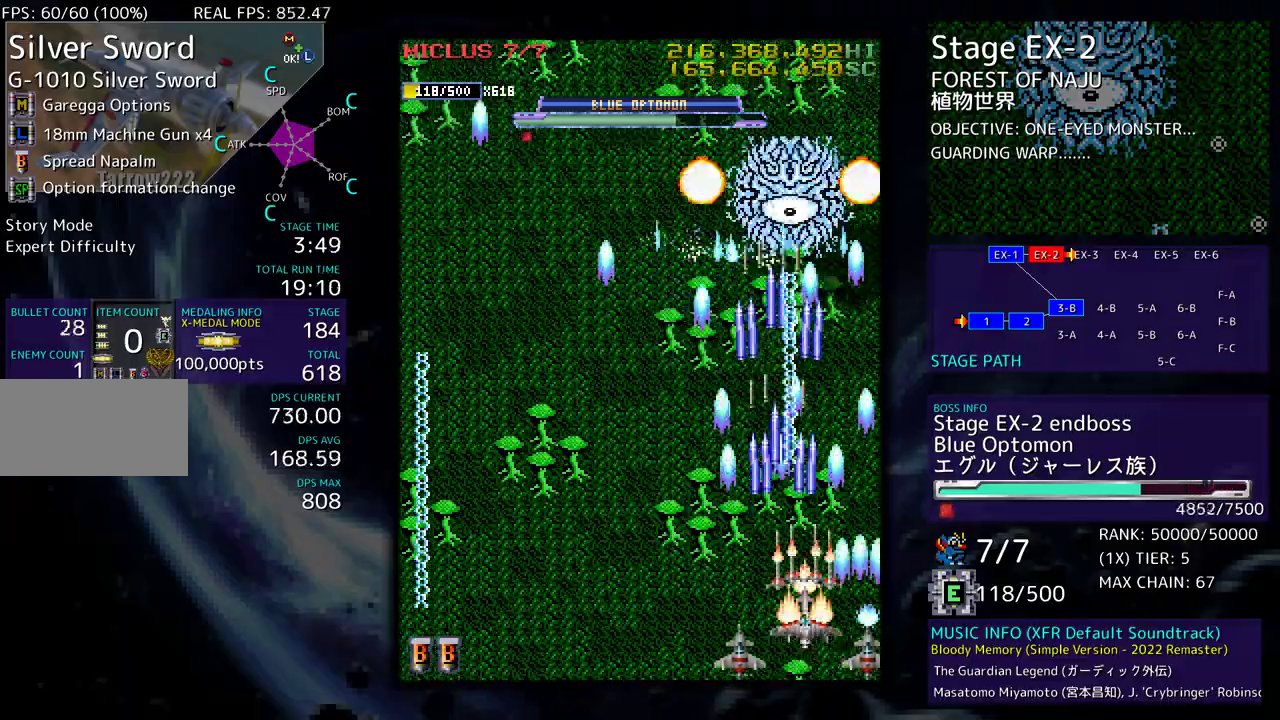
{"buttons": [], "events": [[33, "DPAD_LEFT", "down"], [300, "DPAD_UP", "down"], [433, "DPAD_UP", "up"], [450, "DPAD_LEFT", "up"]]}
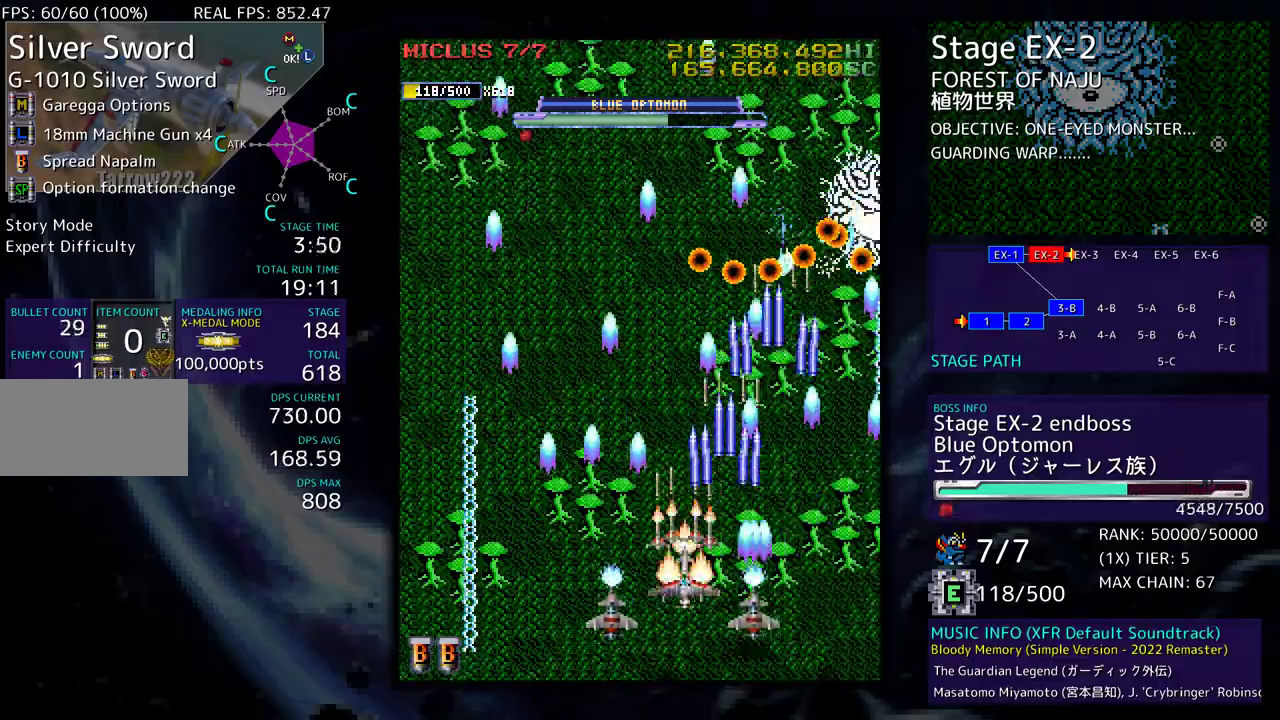
{"buttons": [], "events": [[200, "DPAD_LEFT", "down"], [300, "DPAD_DOWN", "down"], [317, "DPAD_LEFT", "up"], [333, "DPAD_RIGHT", "down"], [467, "DPAD_RIGHT", "up"], [483, "DPAD_DOWN", "up"]]}
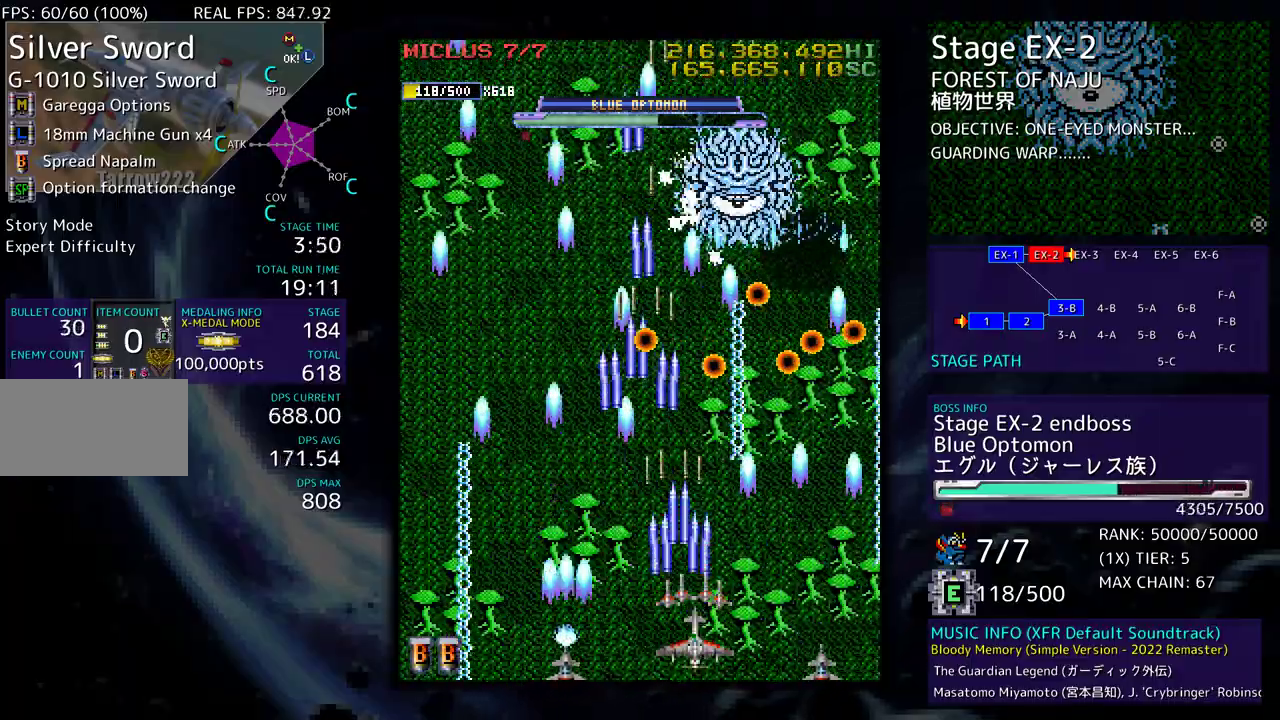
{"buttons": ["DPAD_RIGHT"], "events": [[367, "DPAD_RIGHT", "down"]]}
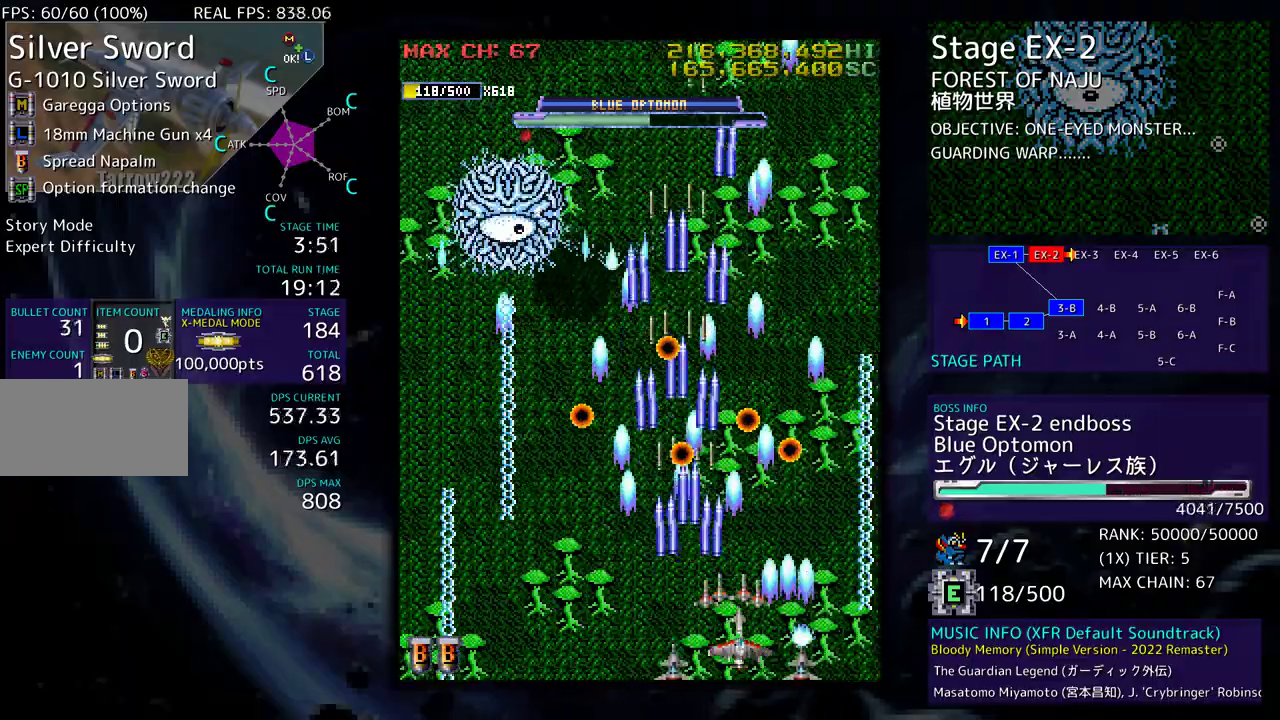
{"buttons": [], "events": [[67, "DPAD_RIGHT", "up"]]}